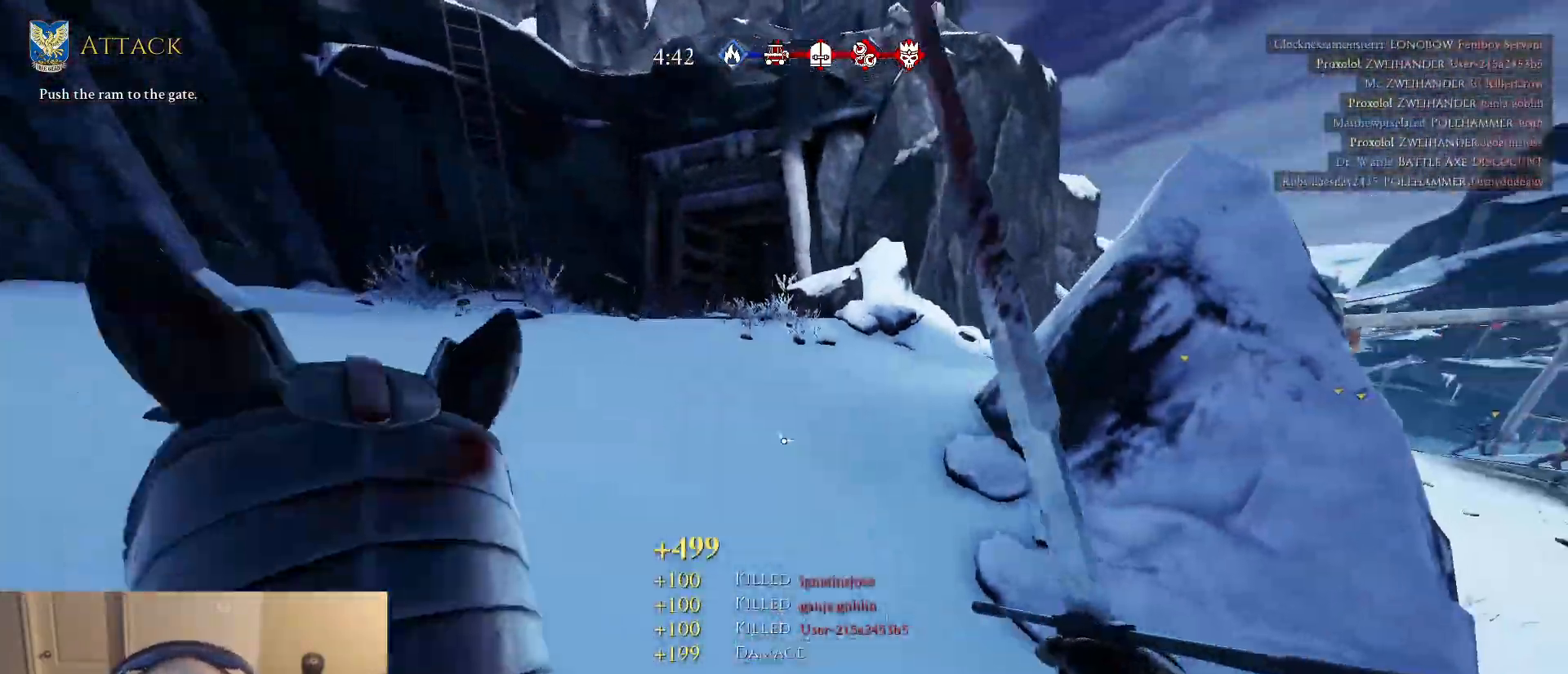
Gameplay with keyboard and mouse; each line is a JSON object with the keys and mouse buttons held at the frame after it. "events" lists presses ("down") and releases ("up") of "1", "2", "3", "4", "5", "a", "alt", "c", "caps_lock", "ctrl", "d", "e", "f", "g", "q", "r", "s", "shift", "space", "t", "tab", "v", "w", "x", "z", "mouse_left", "mouse_wheel" and "mouse_right" between this image and that frame as [ms after this image, input, new state], when the widget could be followed in between. "mouse_left", "mouse_wheel", "mouse_right" = the "left", "wheel", "right" buttons of the "mouse" list. No other keys are recorded. "wheel" means that the mouse wheel is clicked or scrolled. "mouse_move" is the direction in which the mouse moves at that frame (one of eight, or "still"), when it could be read.
{"keys": ["d", "w"], "mouse": [], "mouse_move": "still", "events": []}
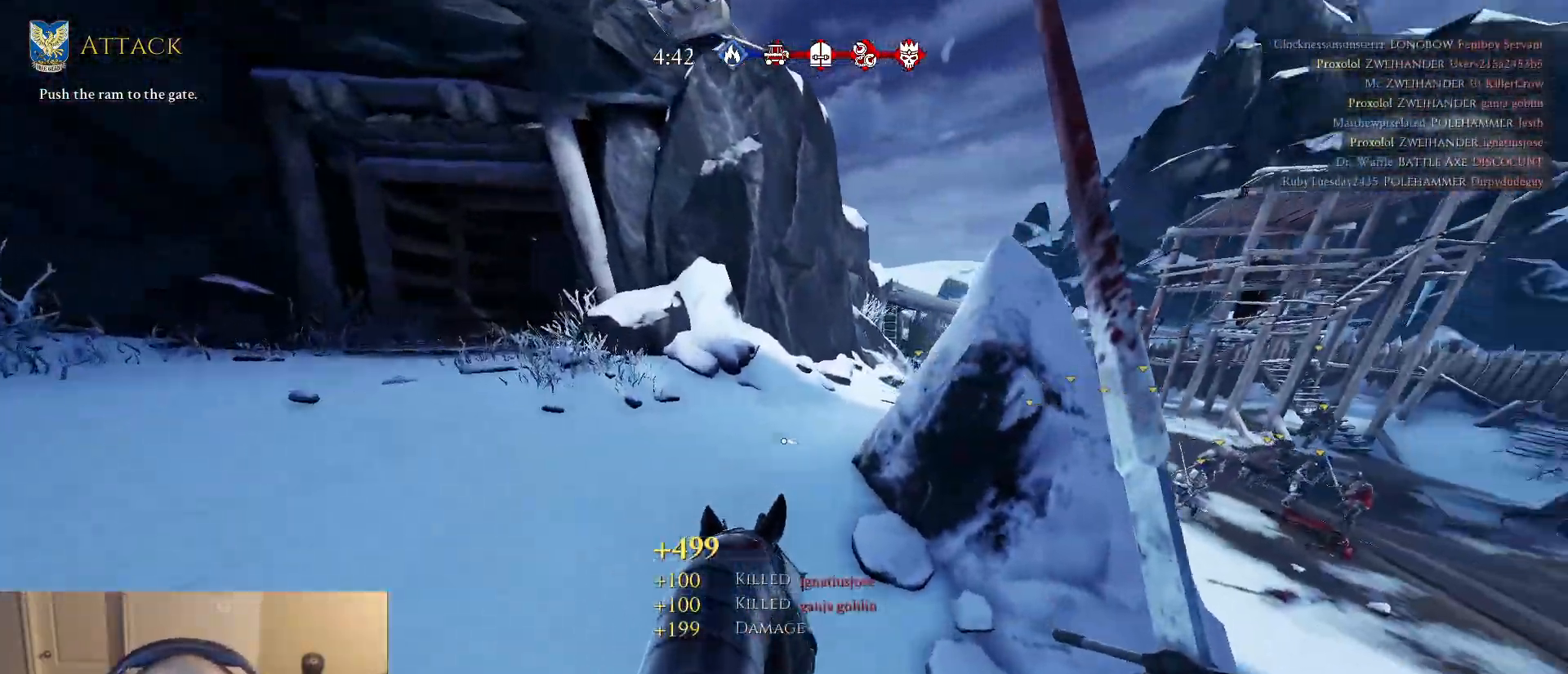
{"keys": ["d", "w"], "mouse": [], "mouse_move": "still", "events": [[217, "d", "up"], [400, "d", "down"]]}
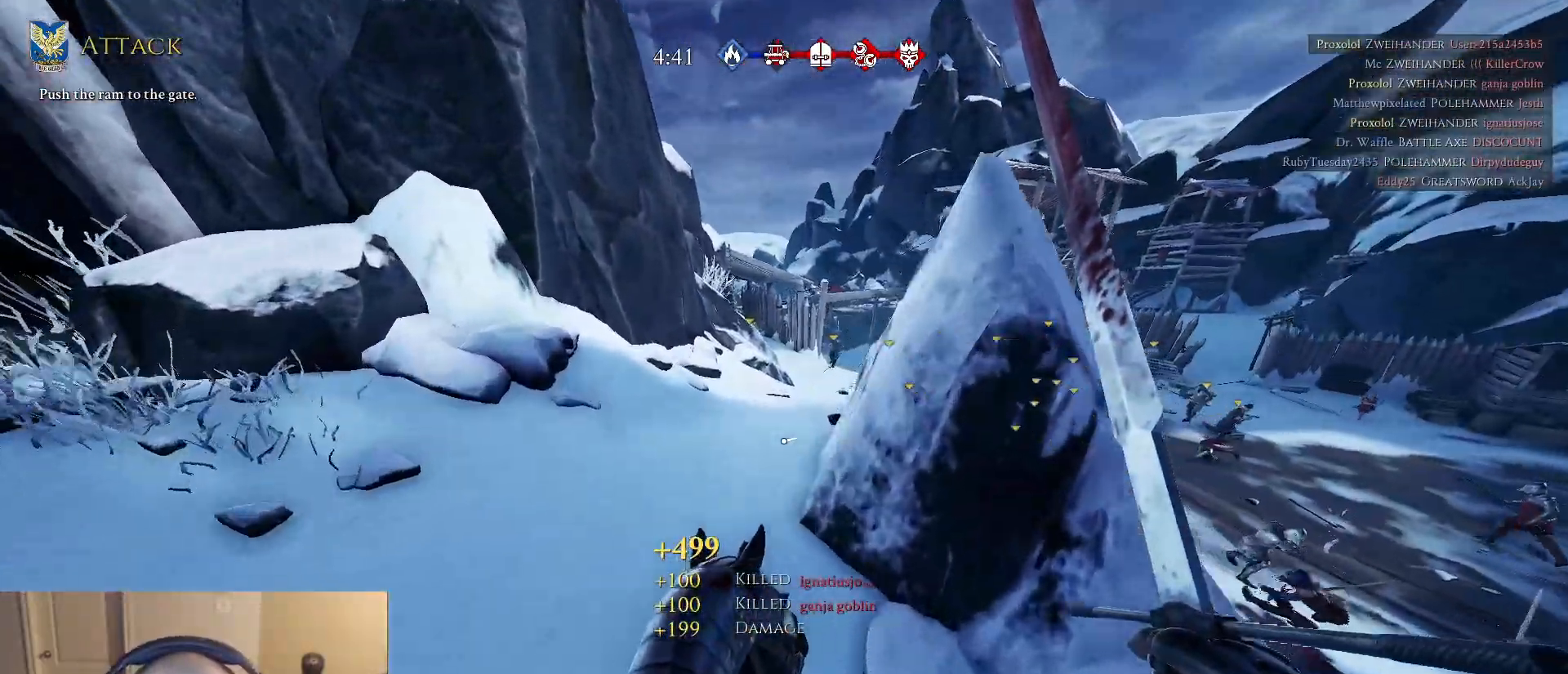
{"keys": ["d", "w"], "mouse": [], "mouse_move": "still", "events": [[100, "d", "up"], [150, "d", "down"], [333, "d", "up"], [467, "d", "down"]]}
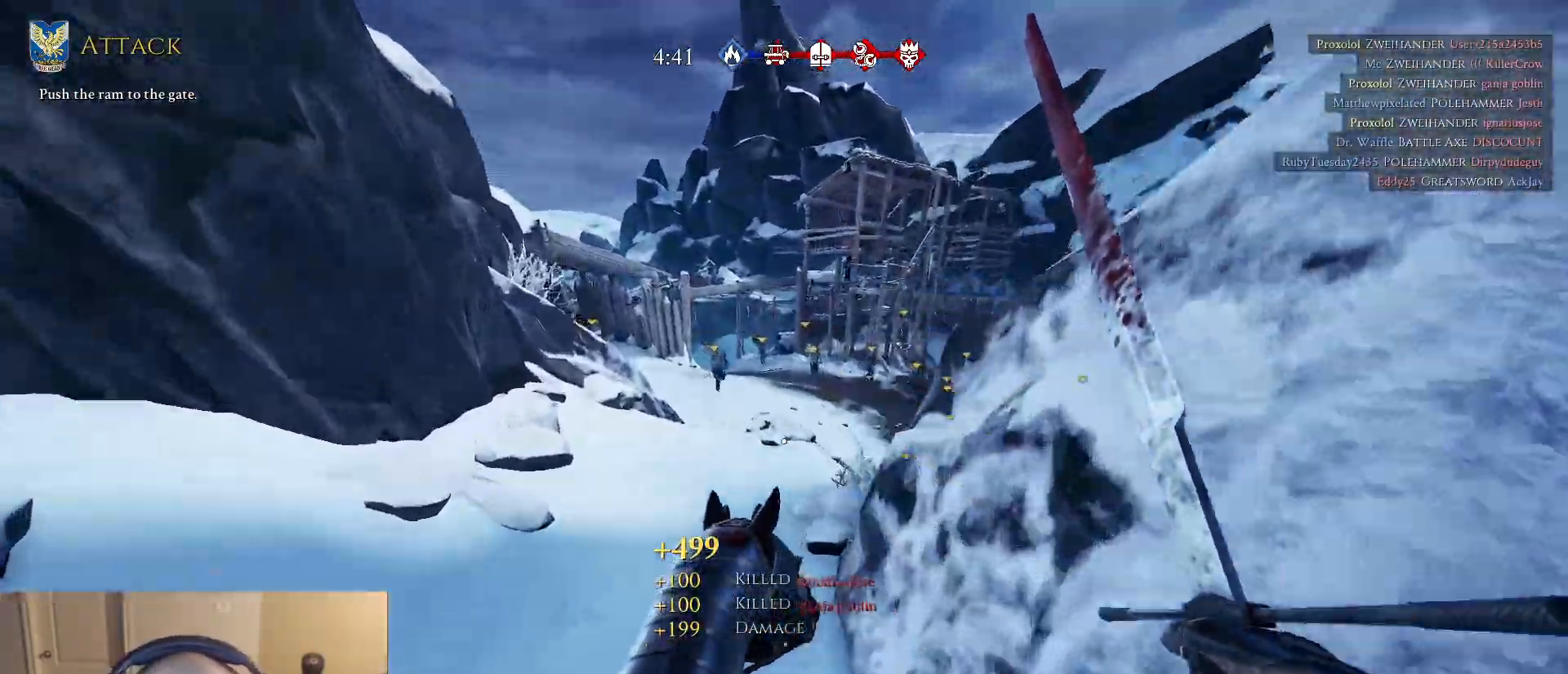
{"keys": ["d", "w"], "mouse": [], "mouse_move": "still", "events": []}
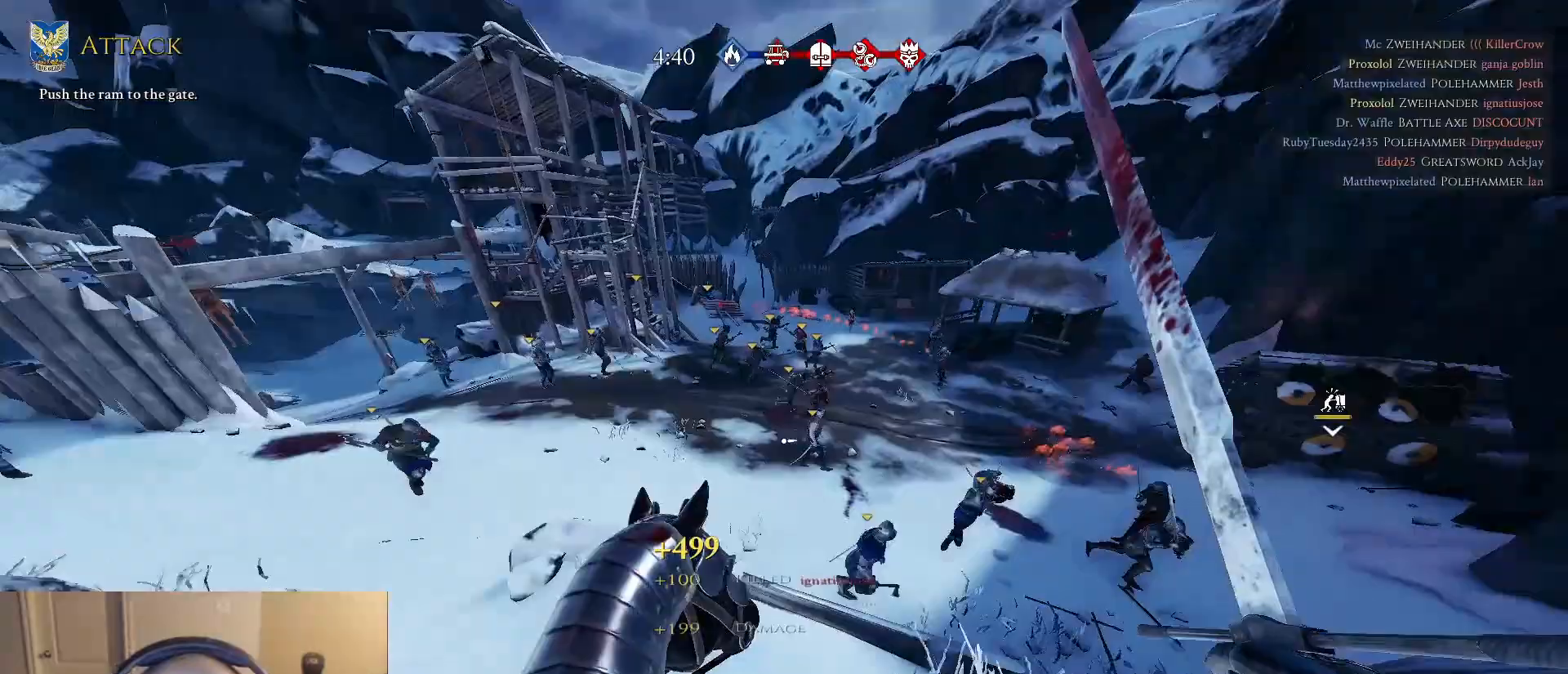
{"keys": ["d", "w"], "mouse": [], "mouse_move": "still", "events": [[133, "w", "up"], [217, "s", "down"], [400, "s", "up"], [500, "w", "down"]]}
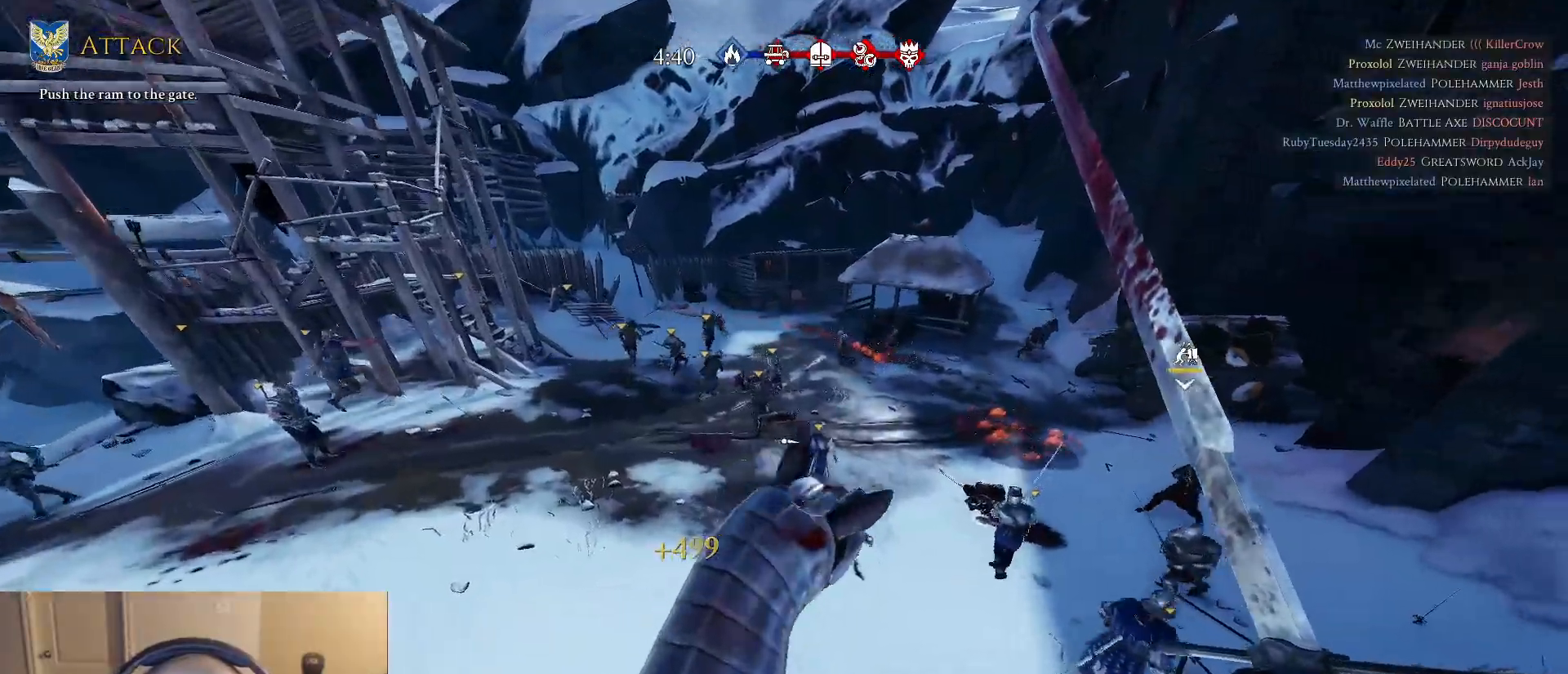
{"keys": ["a", "w"], "mouse": [], "mouse_move": "still", "events": [[133, "d", "up"], [467, "a", "down"]]}
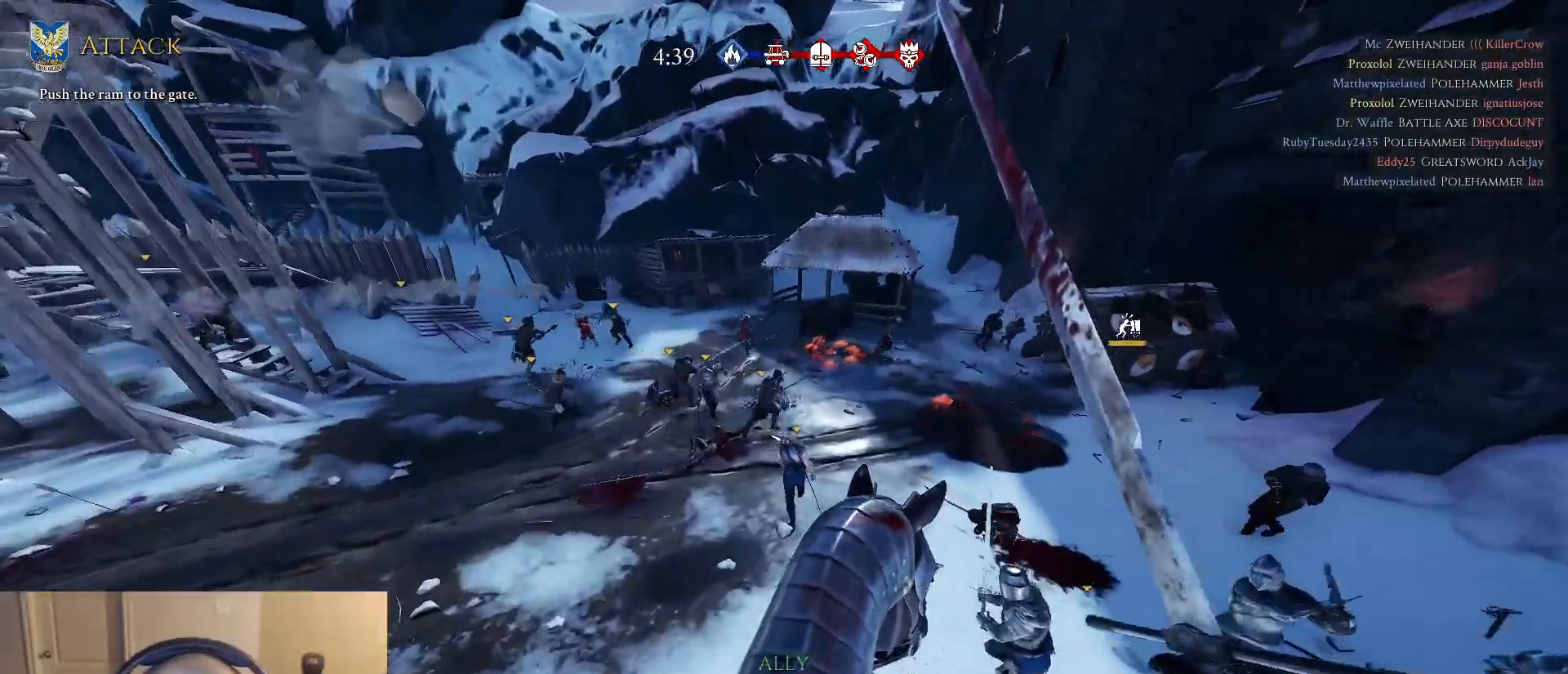
{"keys": ["a", "w"], "mouse": [], "mouse_move": "up-right", "events": []}
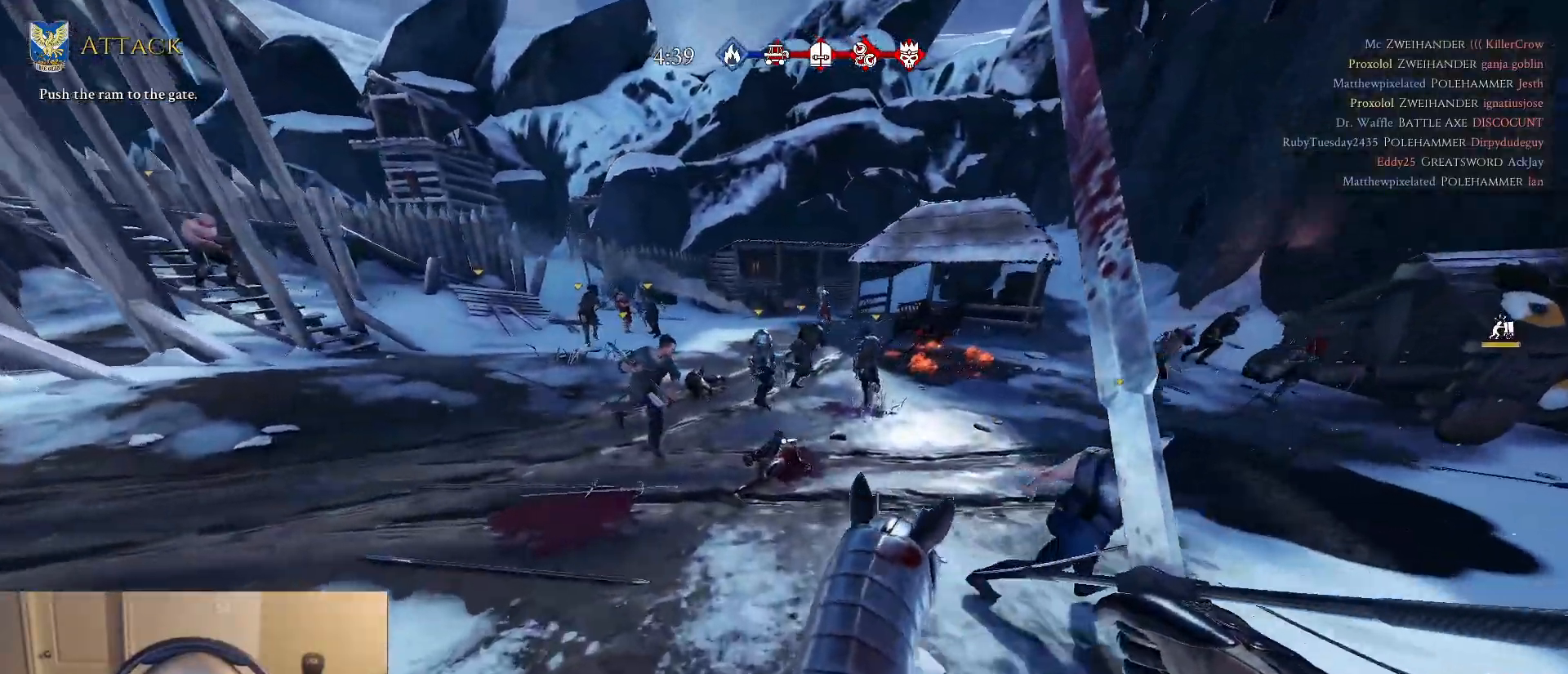
{"keys": ["d", "w"], "mouse": [], "mouse_move": "up-left", "events": [[450, "a", "up"], [450, "d", "down"]]}
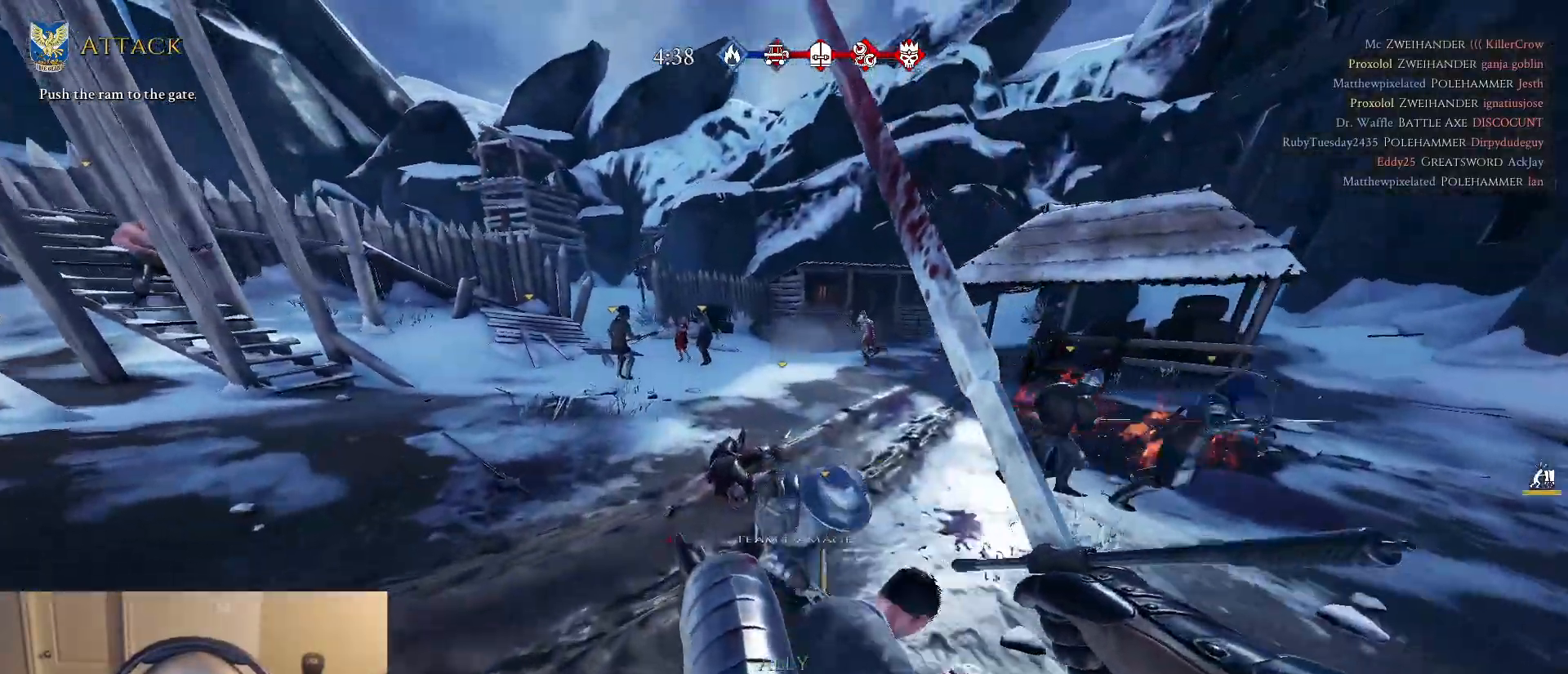
{"keys": ["w"], "mouse": [], "mouse_move": "still", "events": [[183, "d", "up"]]}
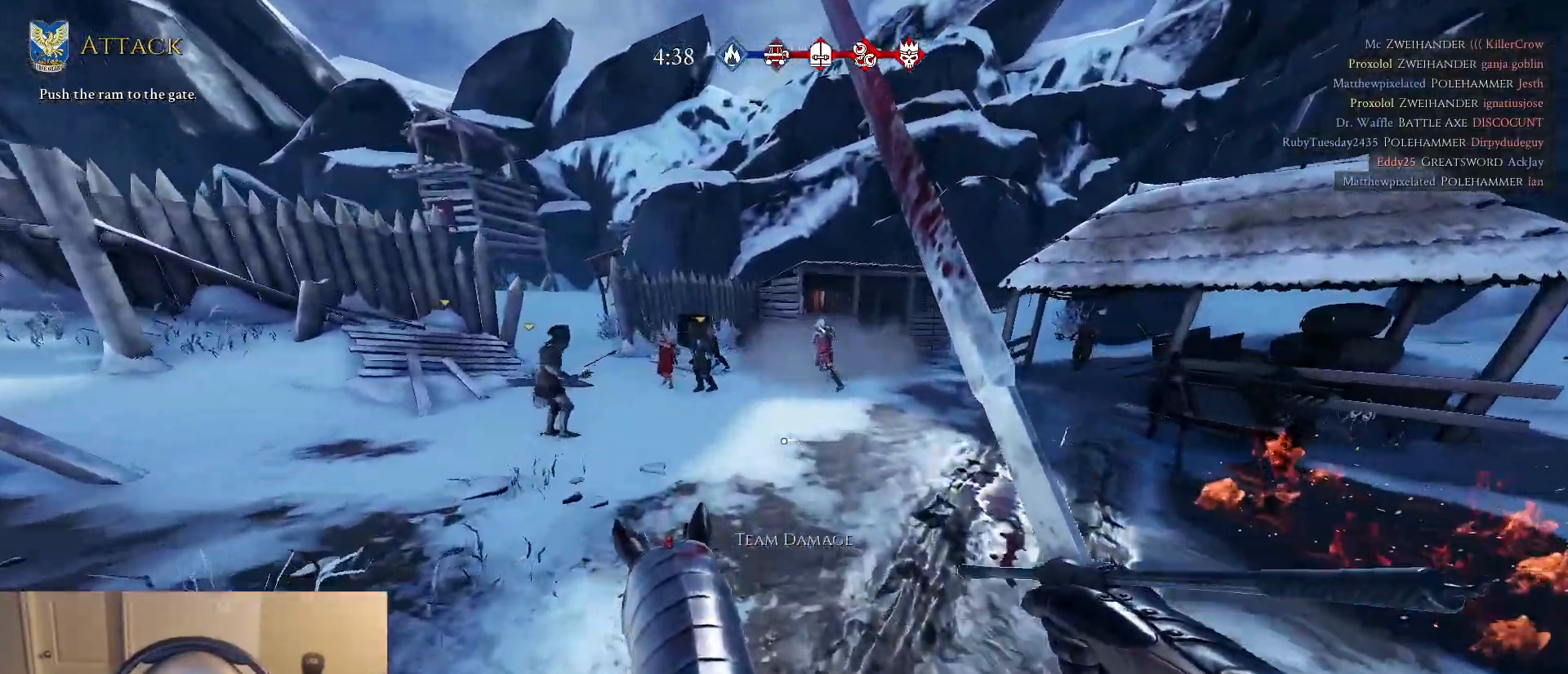
{"keys": ["a", "w"], "mouse": [], "mouse_move": "left", "events": [[17, "d", "down"], [200, "d", "up"], [250, "mouse_left", "down"], [350, "a", "down"], [350, "mouse_left", "up"]]}
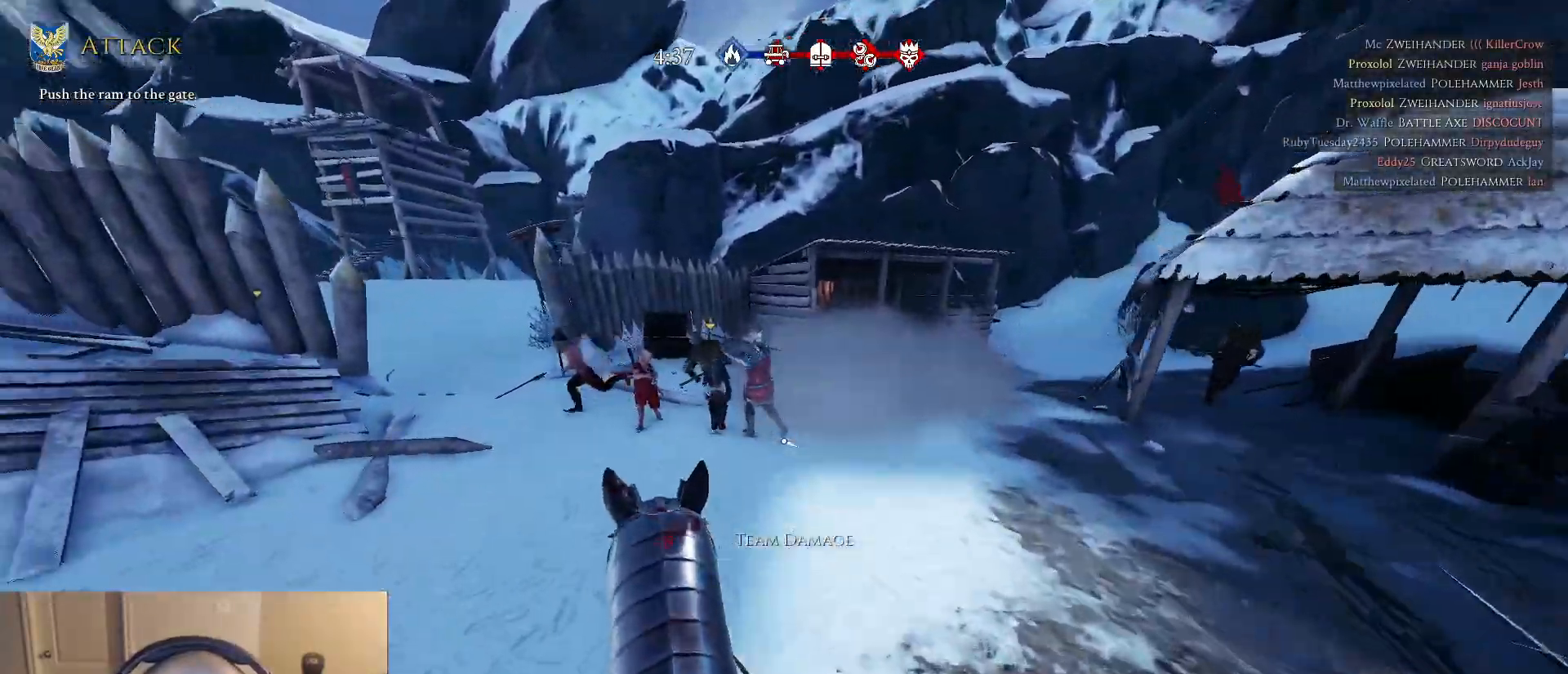
{"keys": ["d", "w"], "mouse": [], "mouse_move": "down-right", "events": [[33, "a", "up"], [133, "d", "down"], [167, "d", "up"], [367, "d", "down"]]}
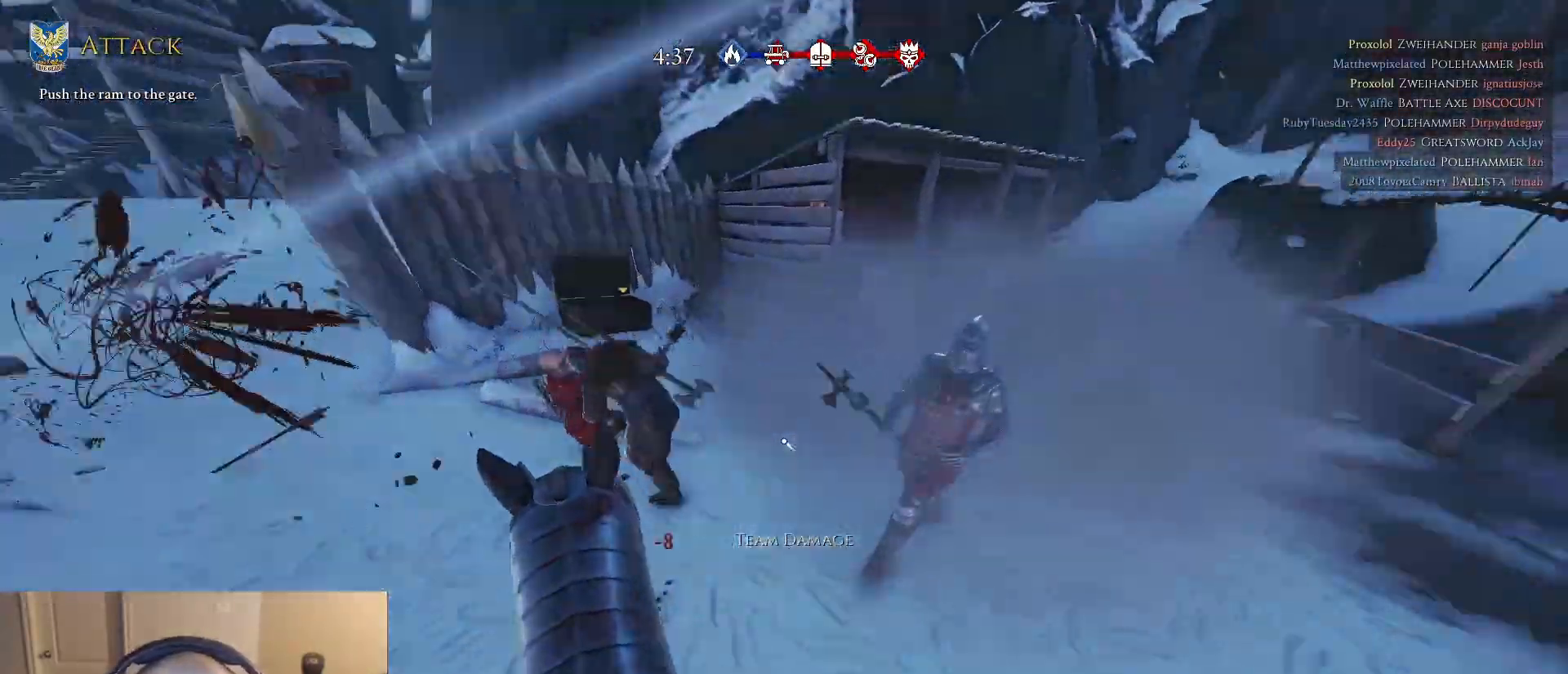
{"keys": ["d", "s"], "mouse": [], "mouse_move": "down-left", "events": [[233, "q", "down"], [283, "w", "up"], [333, "q", "up"], [383, "s", "down"]]}
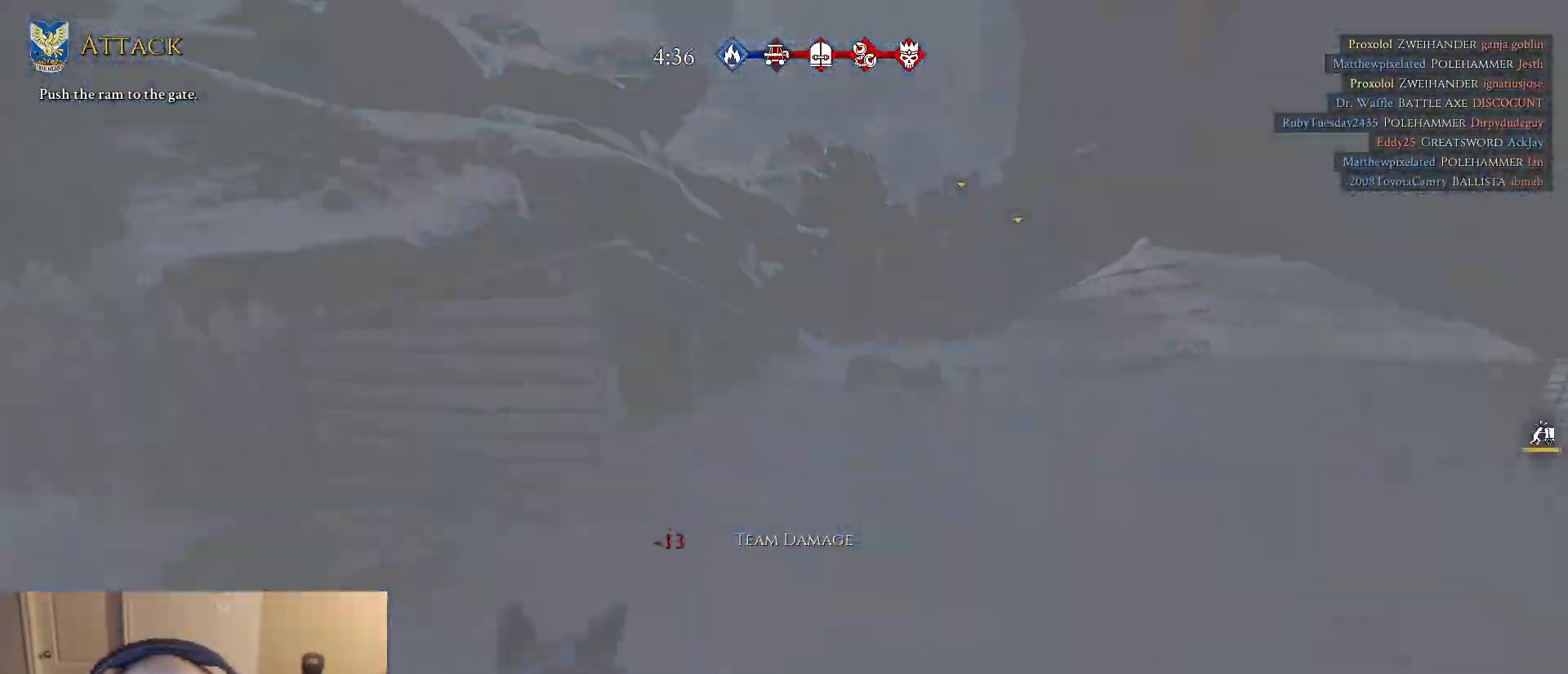
{"keys": ["w"], "mouse": [], "mouse_move": "down", "events": [[150, "s", "up"], [250, "w", "down"], [433, "d", "up"]]}
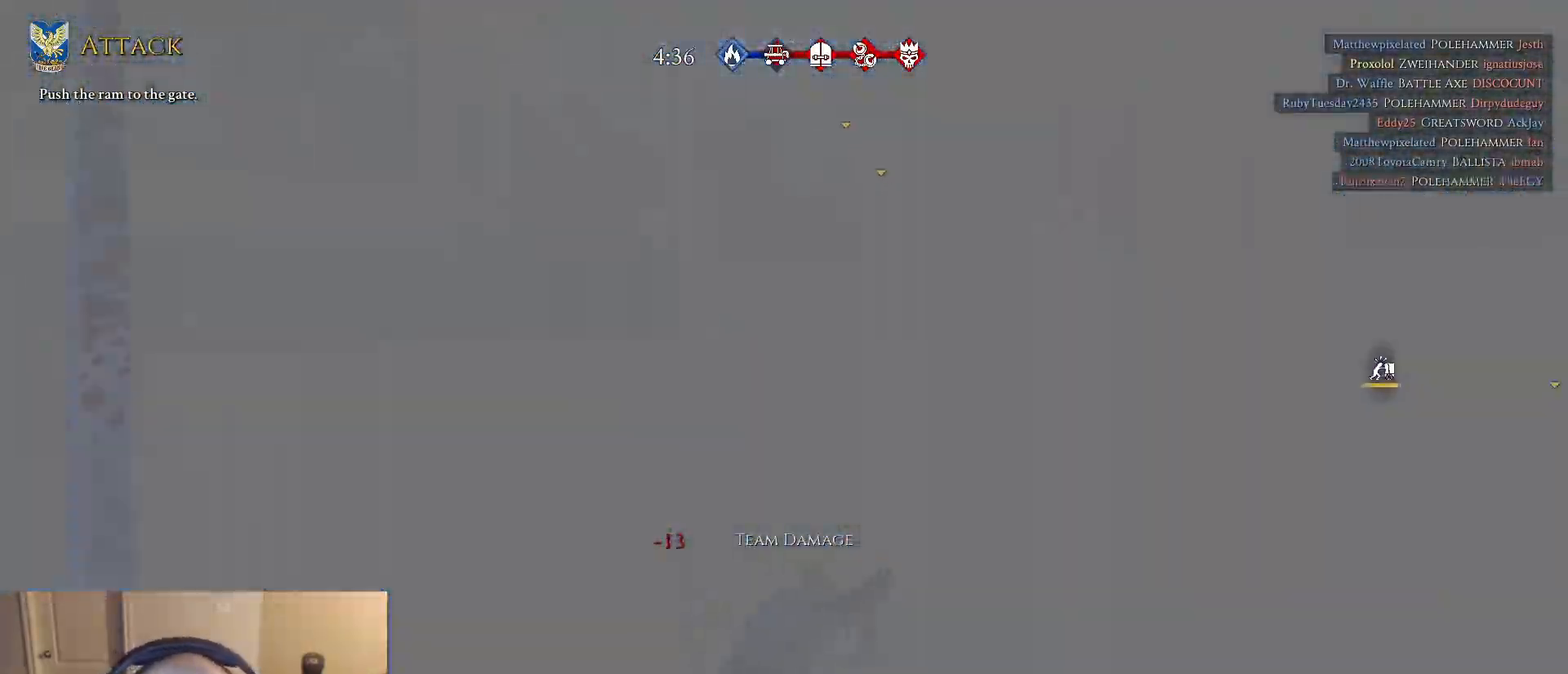
{"keys": ["a", "w"], "mouse": [], "mouse_move": "still", "events": [[33, "a", "down"], [133, "a", "up"], [267, "d", "down"], [367, "d", "up"], [400, "a", "down"]]}
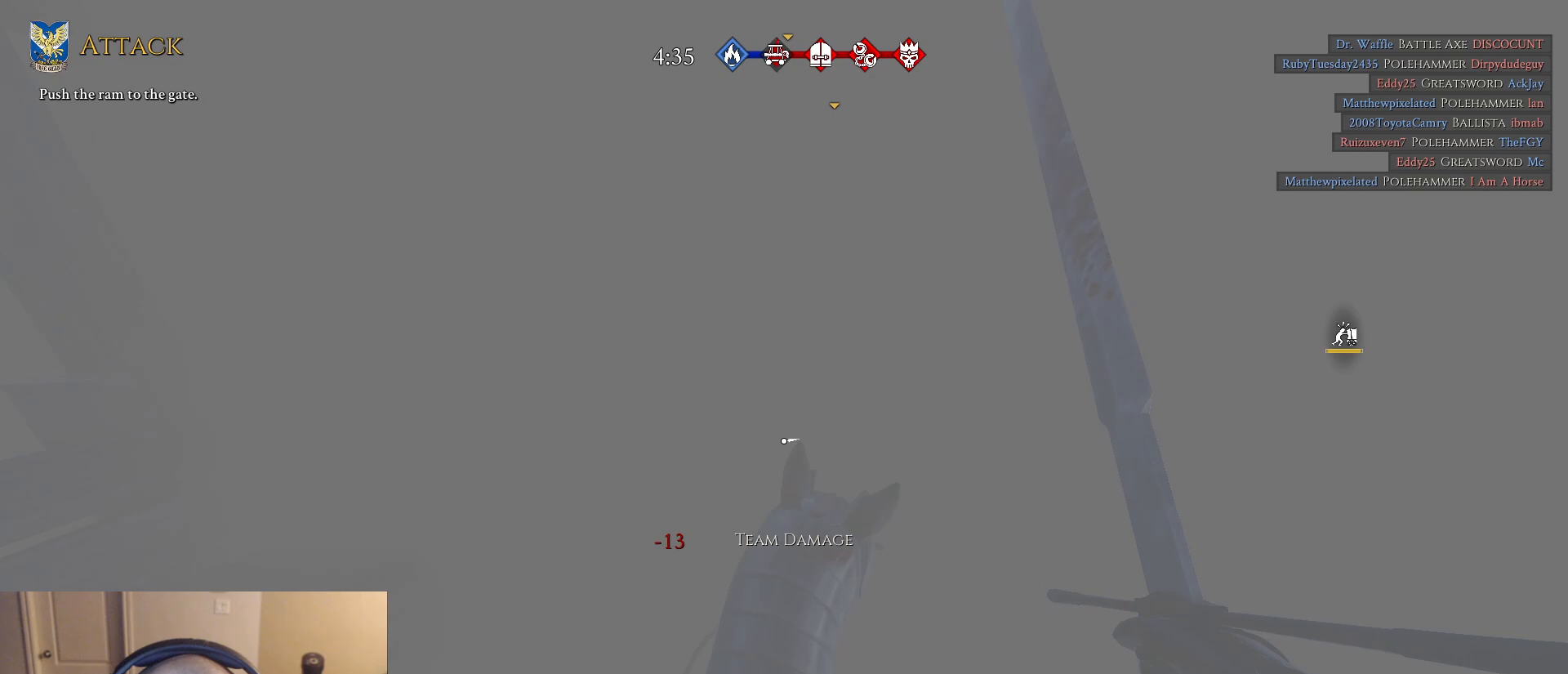
{"keys": ["d"], "mouse": [], "mouse_move": "still", "events": [[183, "a", "up"], [333, "d", "down"], [417, "w", "up"]]}
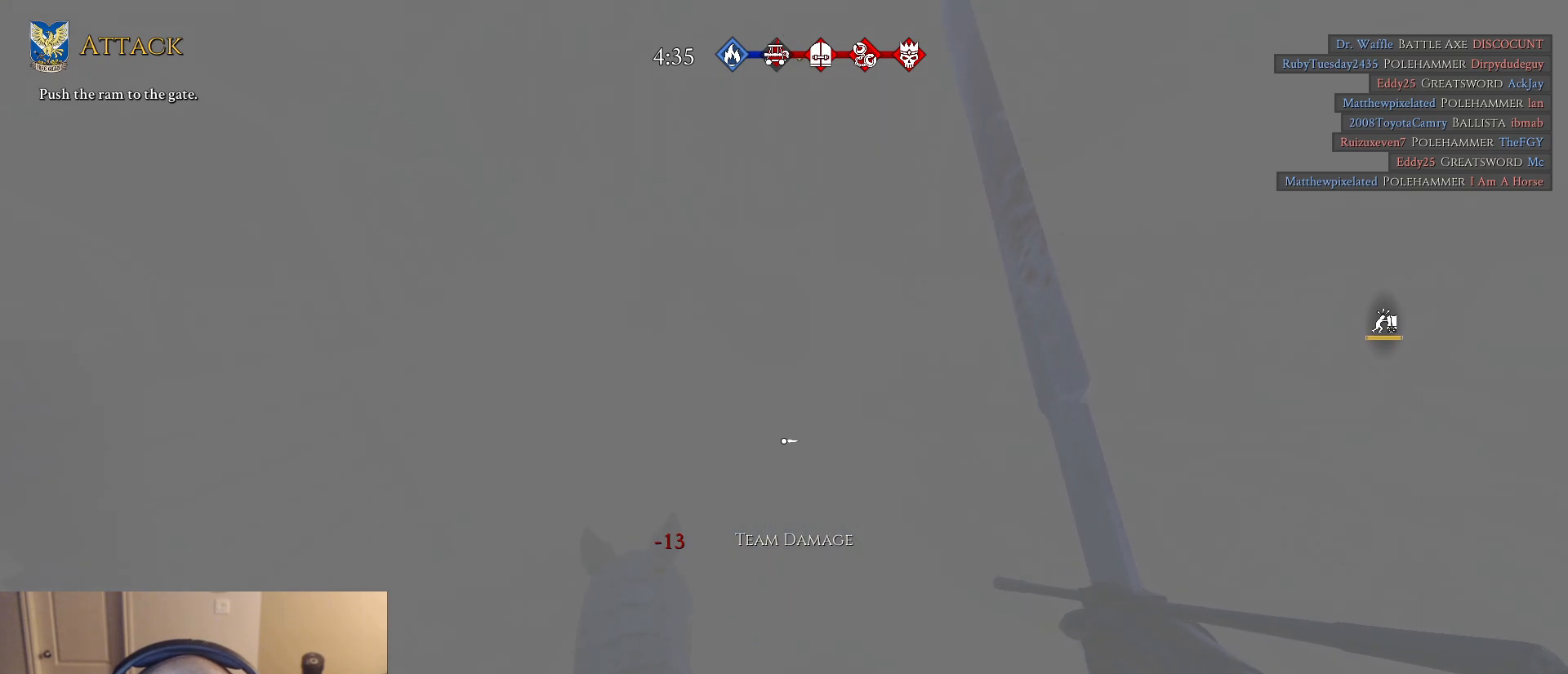
{"keys": ["d", "w"], "mouse": [], "mouse_move": "still", "events": [[250, "w", "down"]]}
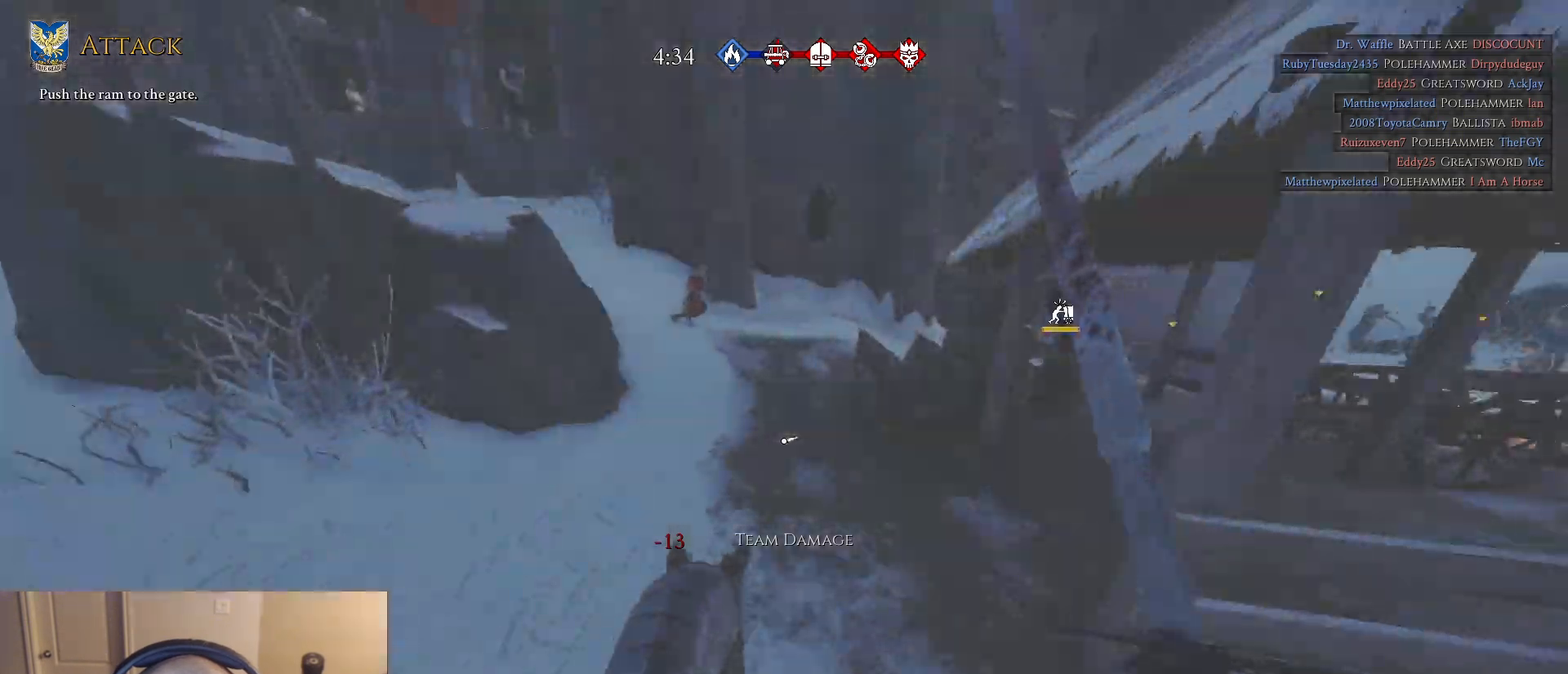
{"keys": ["d"], "mouse": [], "mouse_move": "right", "events": [[83, "a", "down"], [83, "d", "up"], [217, "a", "up"], [267, "d", "down"], [367, "q", "down"], [500, "q", "up"], [500, "w", "up"]]}
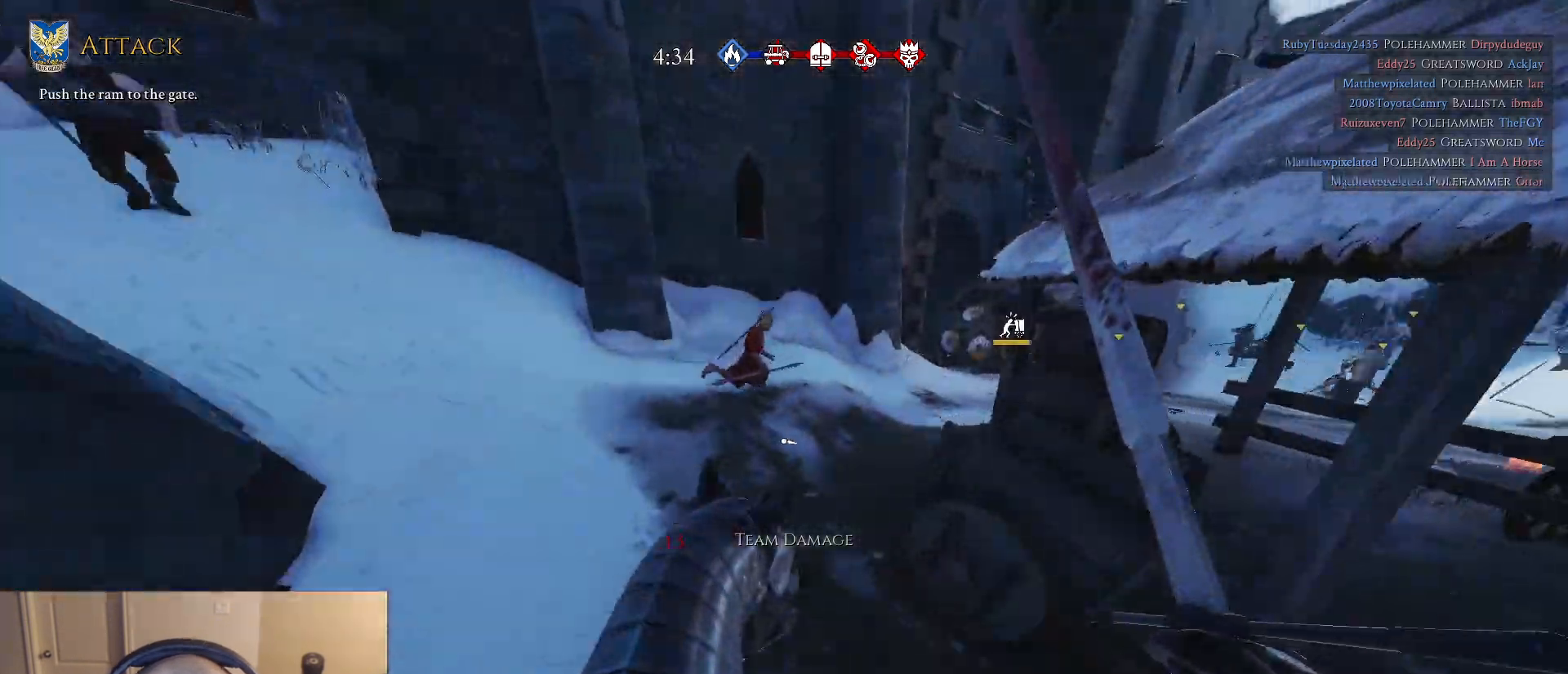
{"keys": ["a", "w"], "mouse": [], "mouse_move": "still", "events": [[100, "s", "down"], [233, "s", "up"], [283, "w", "down"], [417, "d", "up"], [467, "a", "down"]]}
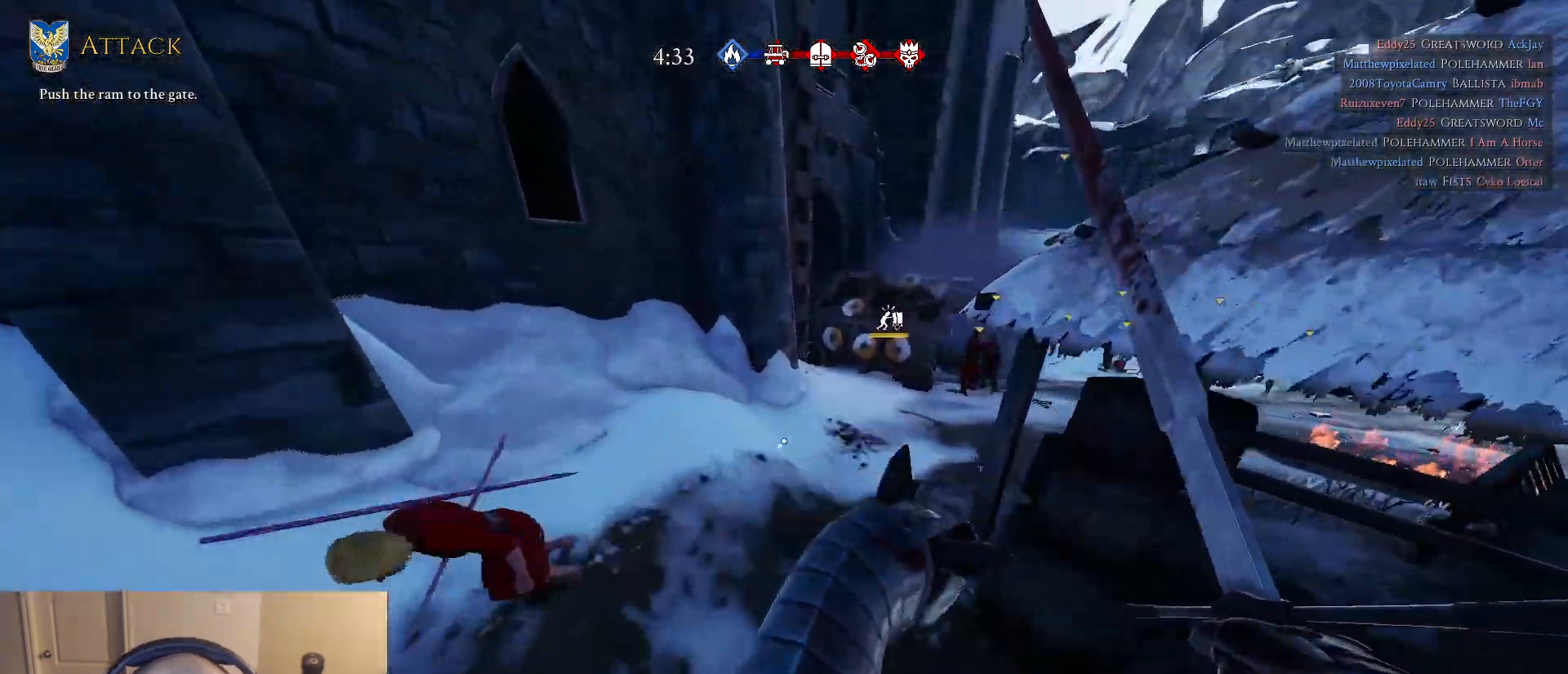
{"keys": ["d", "w"], "mouse": ["left"], "mouse_move": "still", "events": [[17, "d", "down"], [67, "a", "up"], [200, "d", "up"], [433, "d", "down"], [483, "mouse_left", "down"]]}
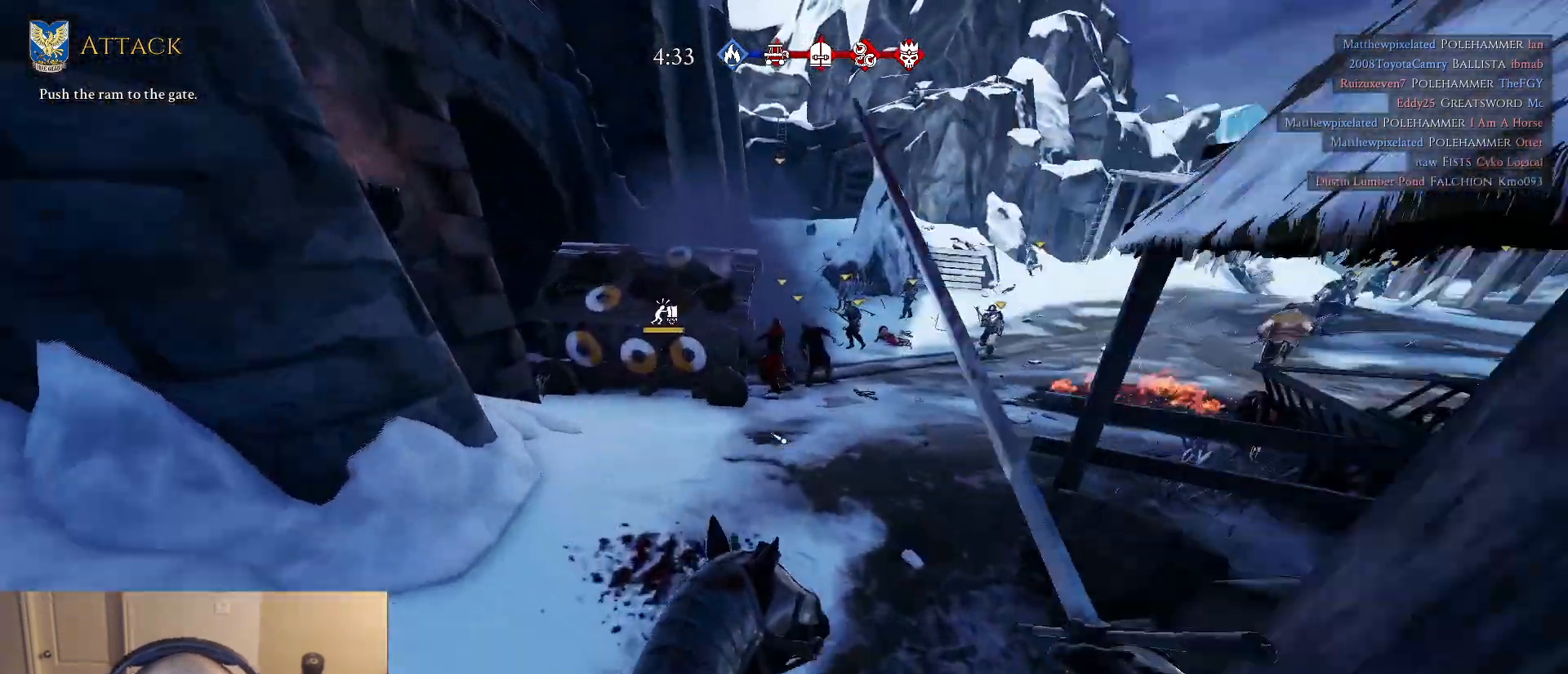
{"keys": ["w"], "mouse": [], "mouse_move": "left", "events": [[83, "mouse_left", "up"], [450, "d", "up"]]}
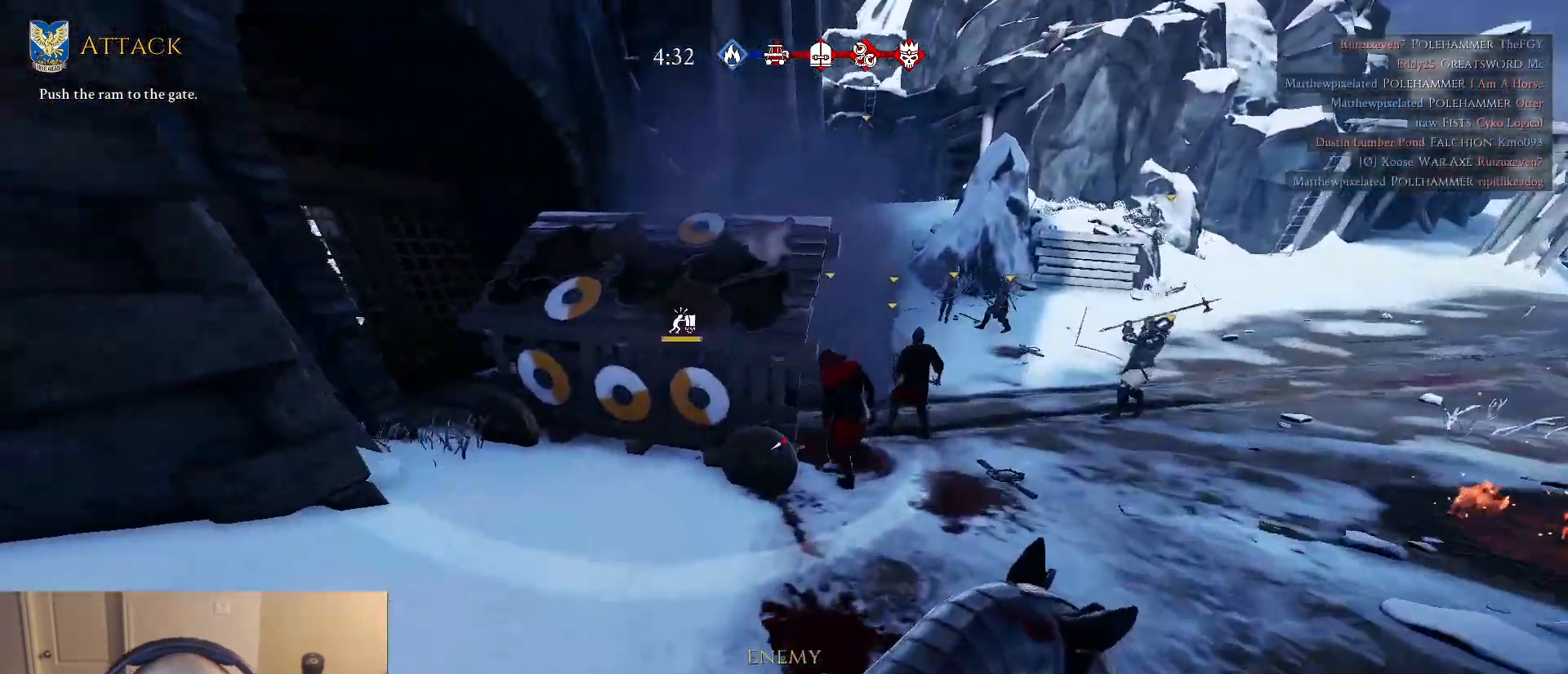
{"keys": ["d", "q", "w"], "mouse": [], "mouse_move": "right", "events": [[50, "a", "down"], [233, "a", "up"], [283, "d", "down"], [383, "q", "down"]]}
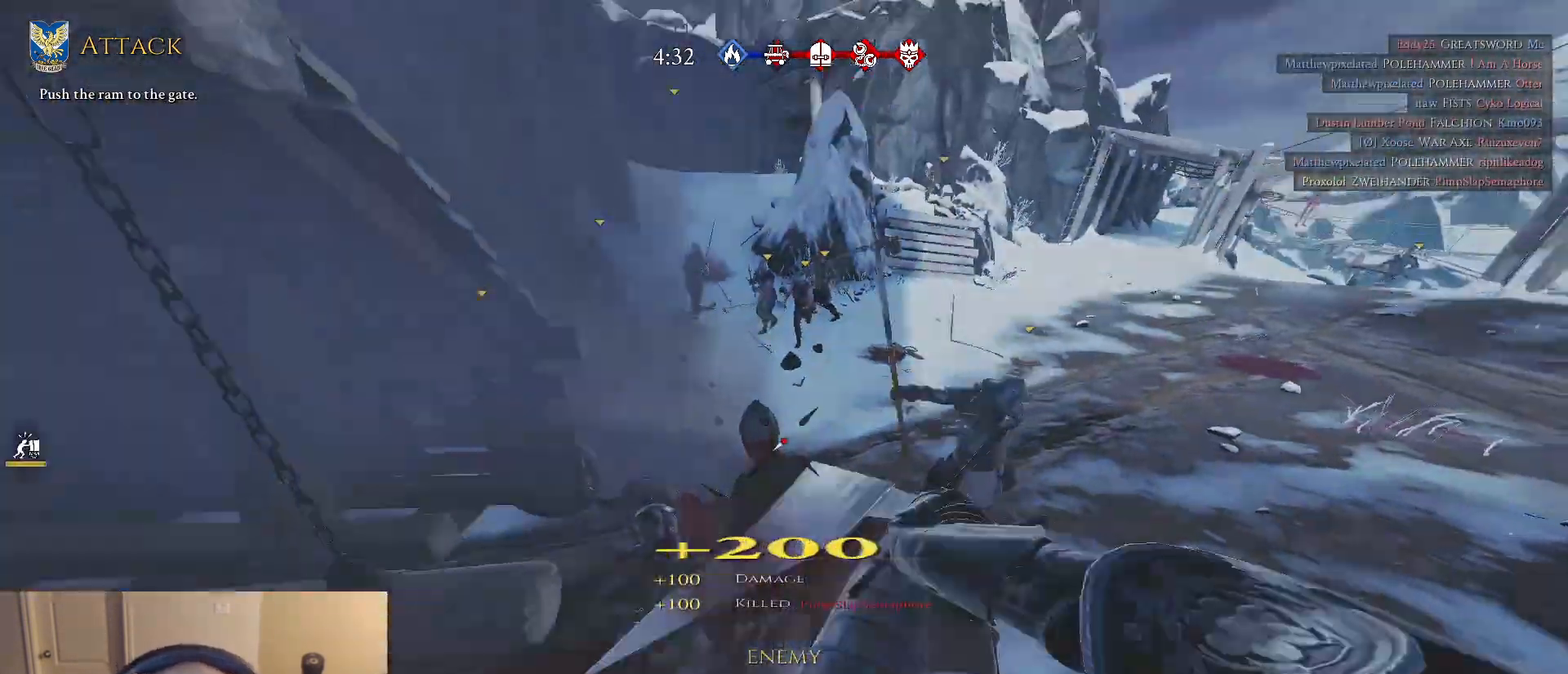
{"keys": ["d", "w"], "mouse": [], "mouse_move": "up", "events": [[17, "q", "up"]]}
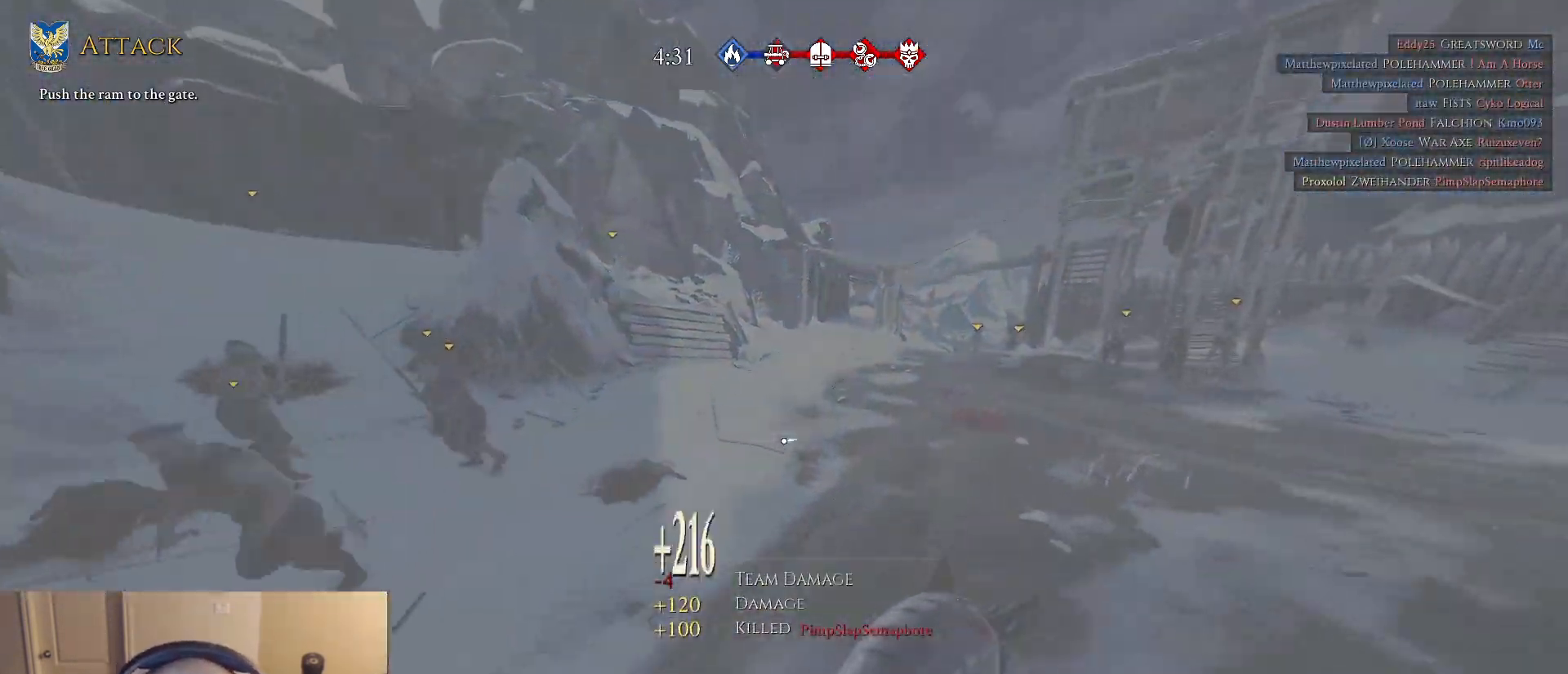
{"keys": ["d", "w"], "mouse": [], "mouse_move": "still", "events": []}
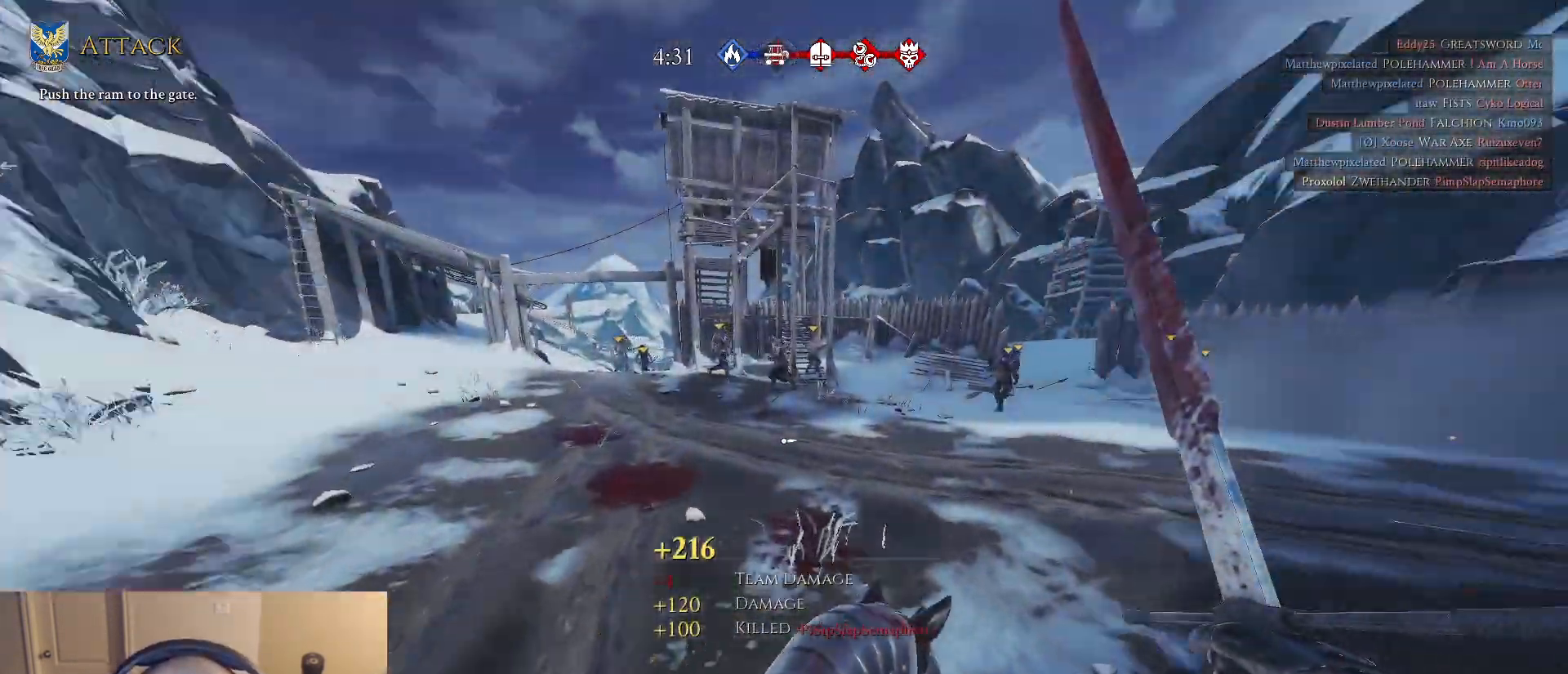
{"keys": ["d", "w"], "mouse": [], "mouse_move": "still", "events": [[50, "d", "up"], [233, "d", "down"]]}
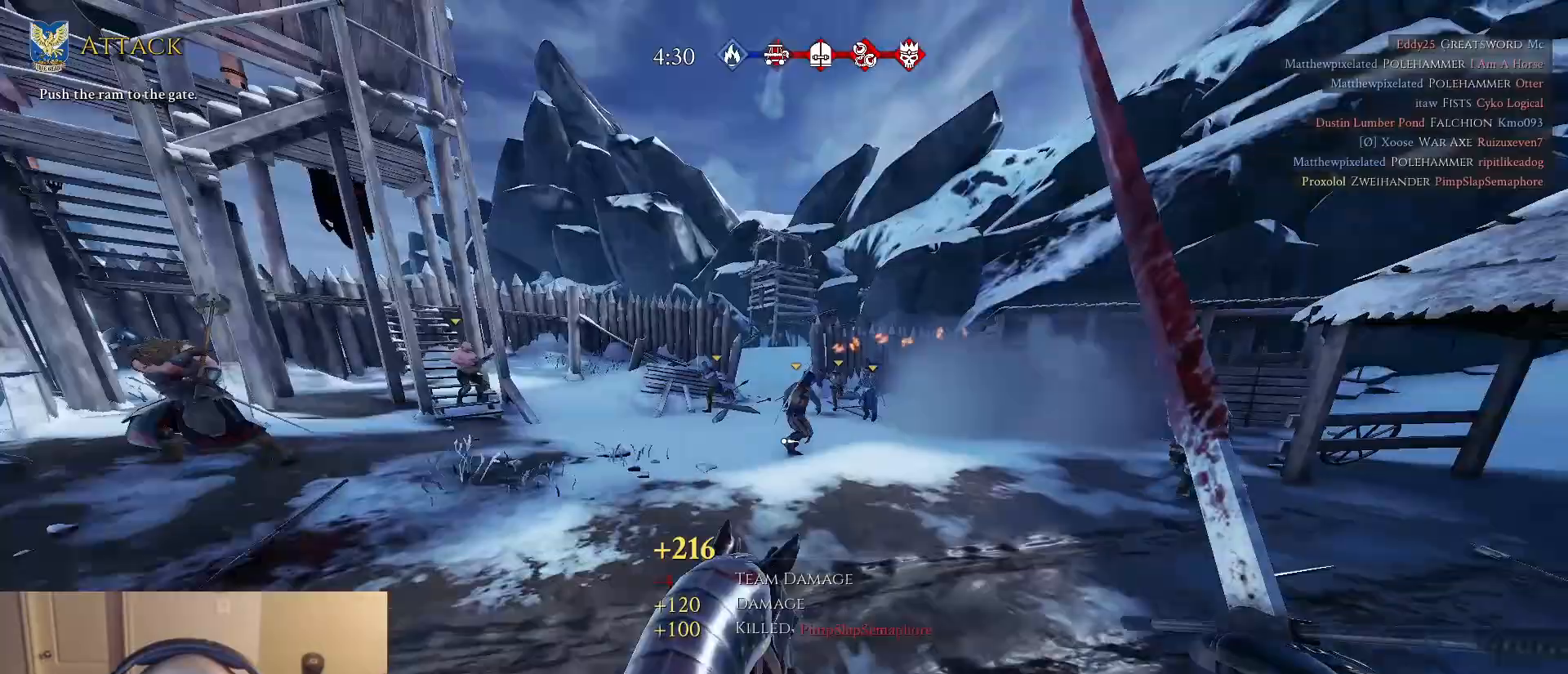
{"keys": ["d", "s"], "mouse": [], "mouse_move": "still", "events": [[150, "q", "down"], [300, "w", "up"], [350, "q", "up"], [350, "s", "down"]]}